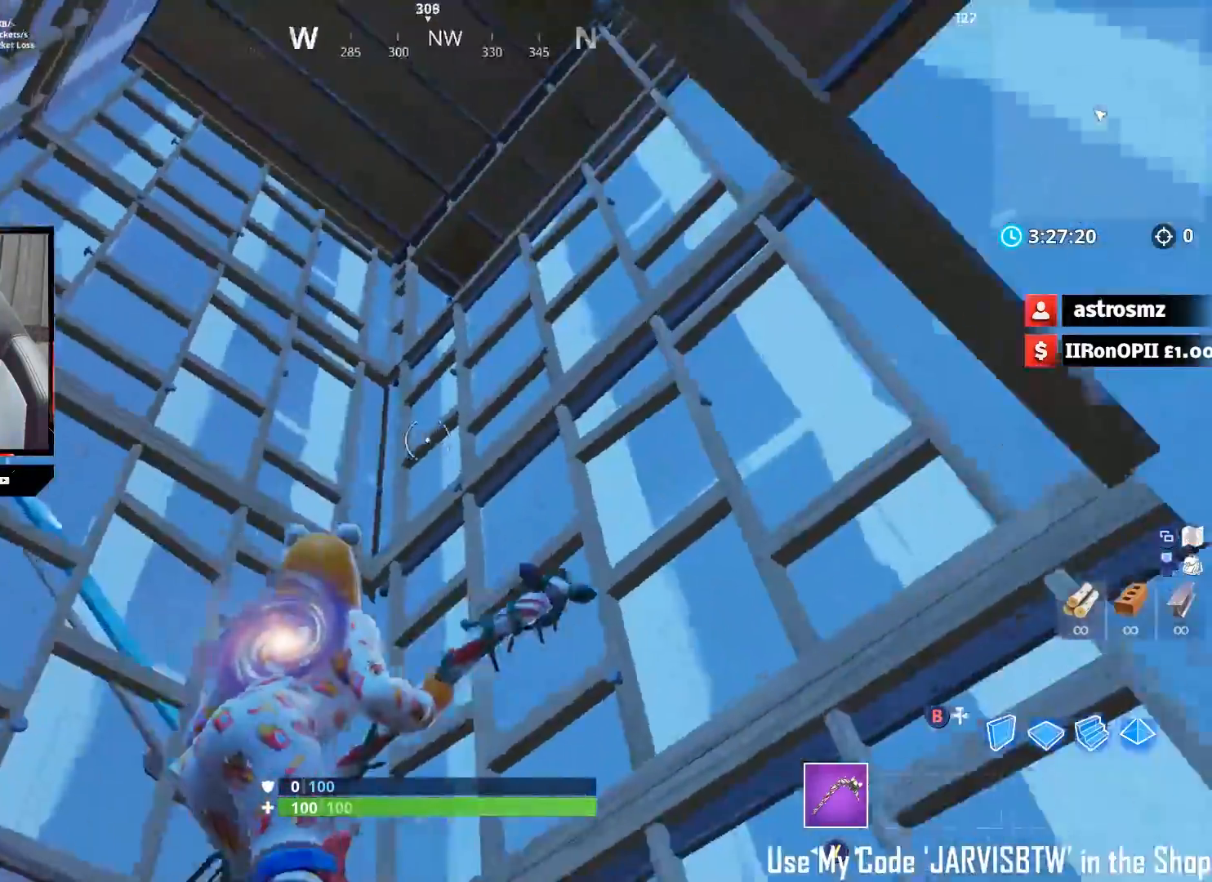
Gameplay with a controller (Xbox layout); each line is a JSON object with the inputs held at the frame after it. "events" lists button and stick changes between this image and that frame as [ms after this image, input, new state], when the widget could be followed in between.
{"buttons": [], "left_stick": "up-right", "right_stick": "right", "events": [[33, "left_stick", "up-right"], [33, "right_stick", "center"], [317, "right_stick", "right"]]}
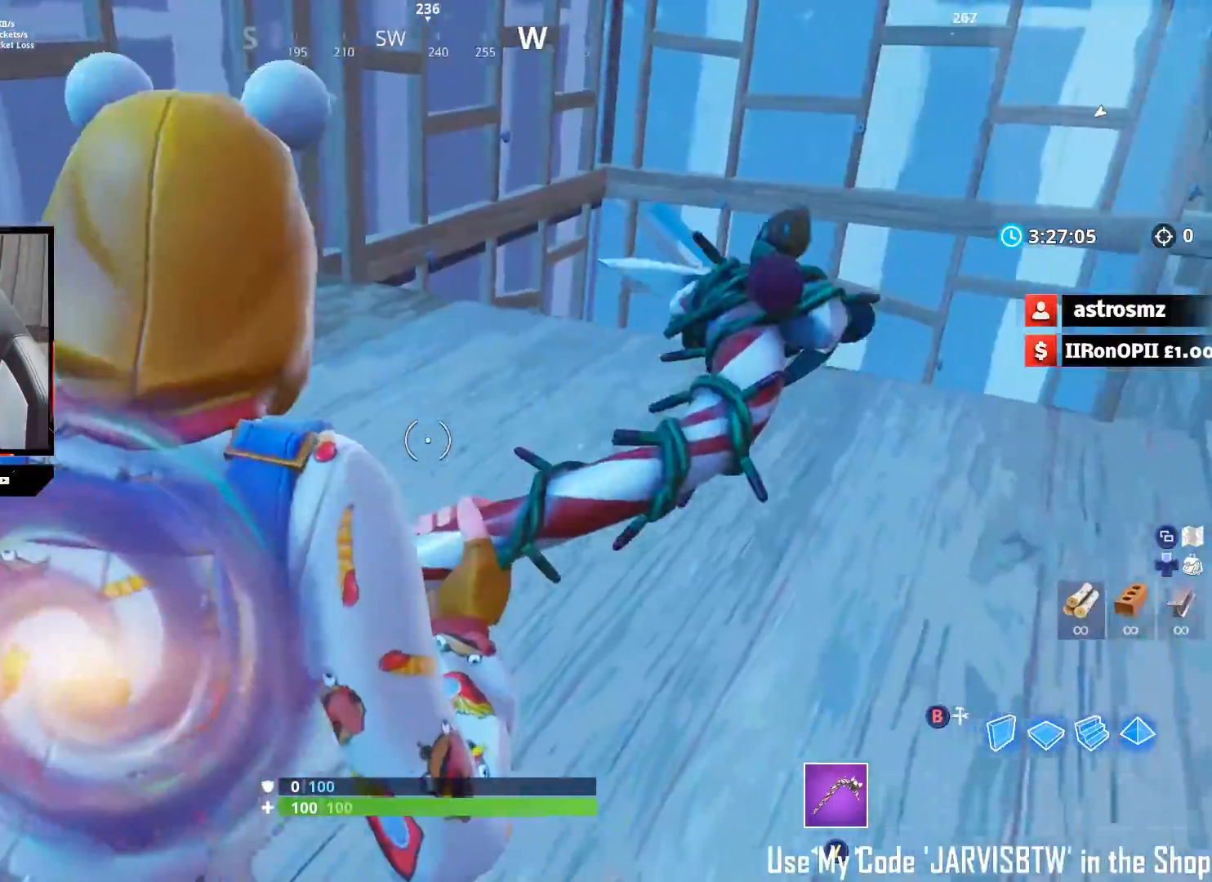
{"buttons": [], "left_stick": "up", "right_stick": "center", "events": [[17, "right_stick", "center"], [267, "left_stick", "up"]]}
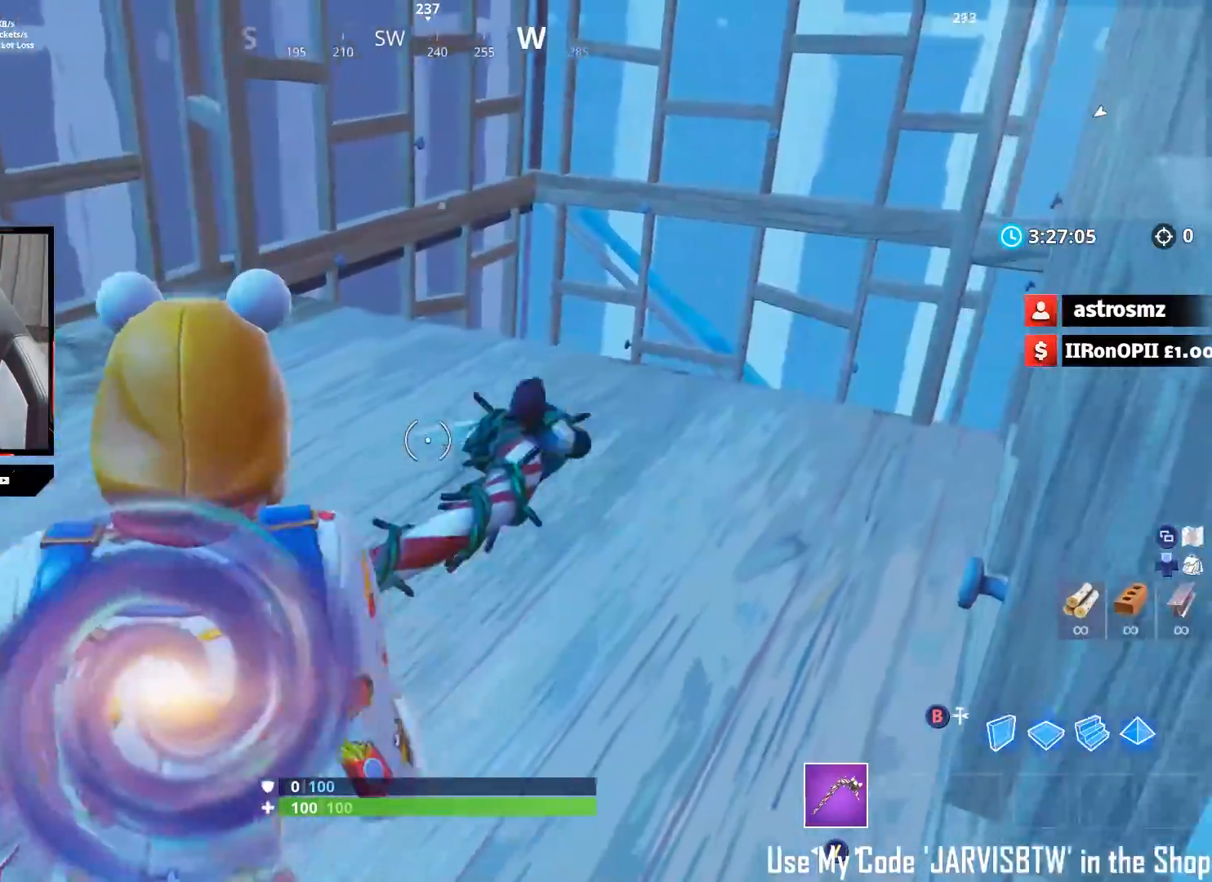
{"buttons": [], "left_stick": "up", "right_stick": "down", "events": [[233, "right_stick", "down"]]}
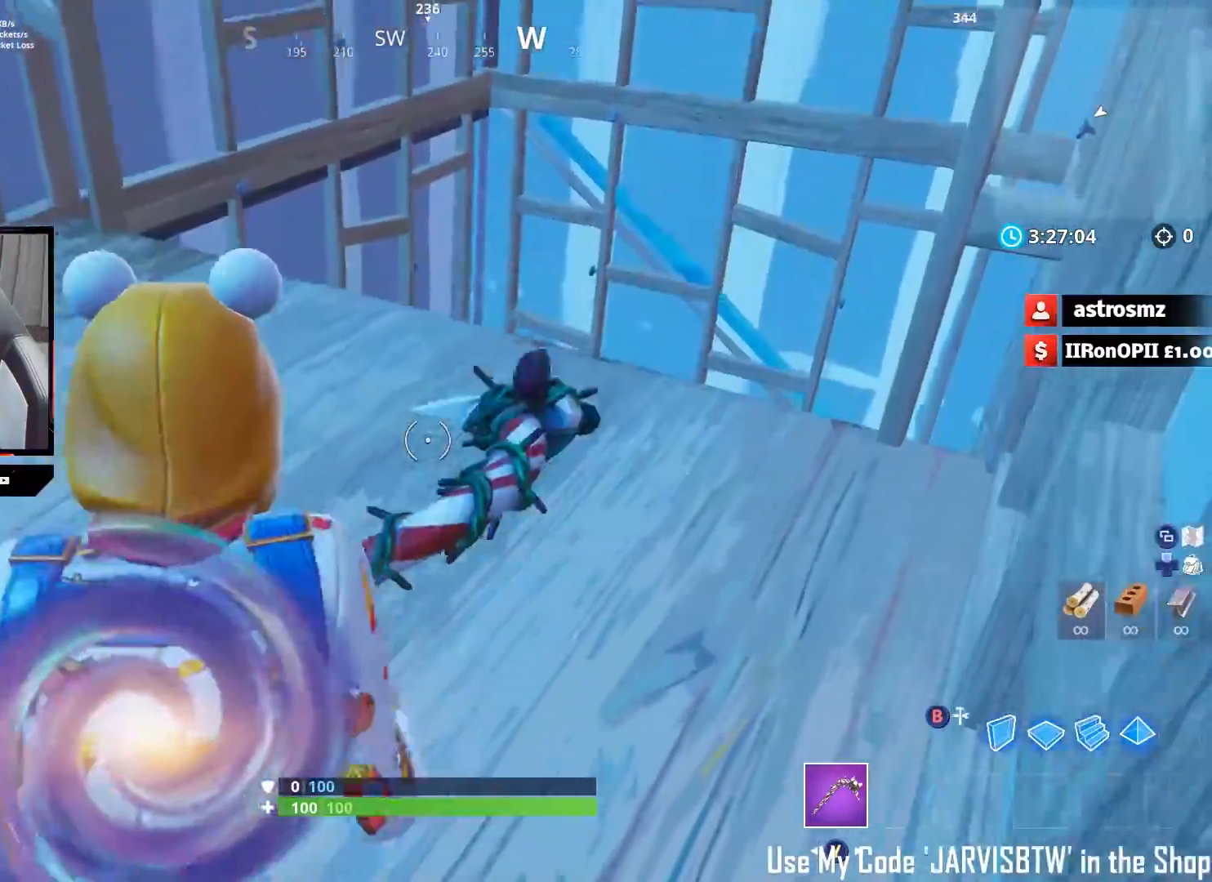
{"buttons": [], "left_stick": "up-right", "right_stick": "down", "events": [[117, "left_stick", "up-right"]]}
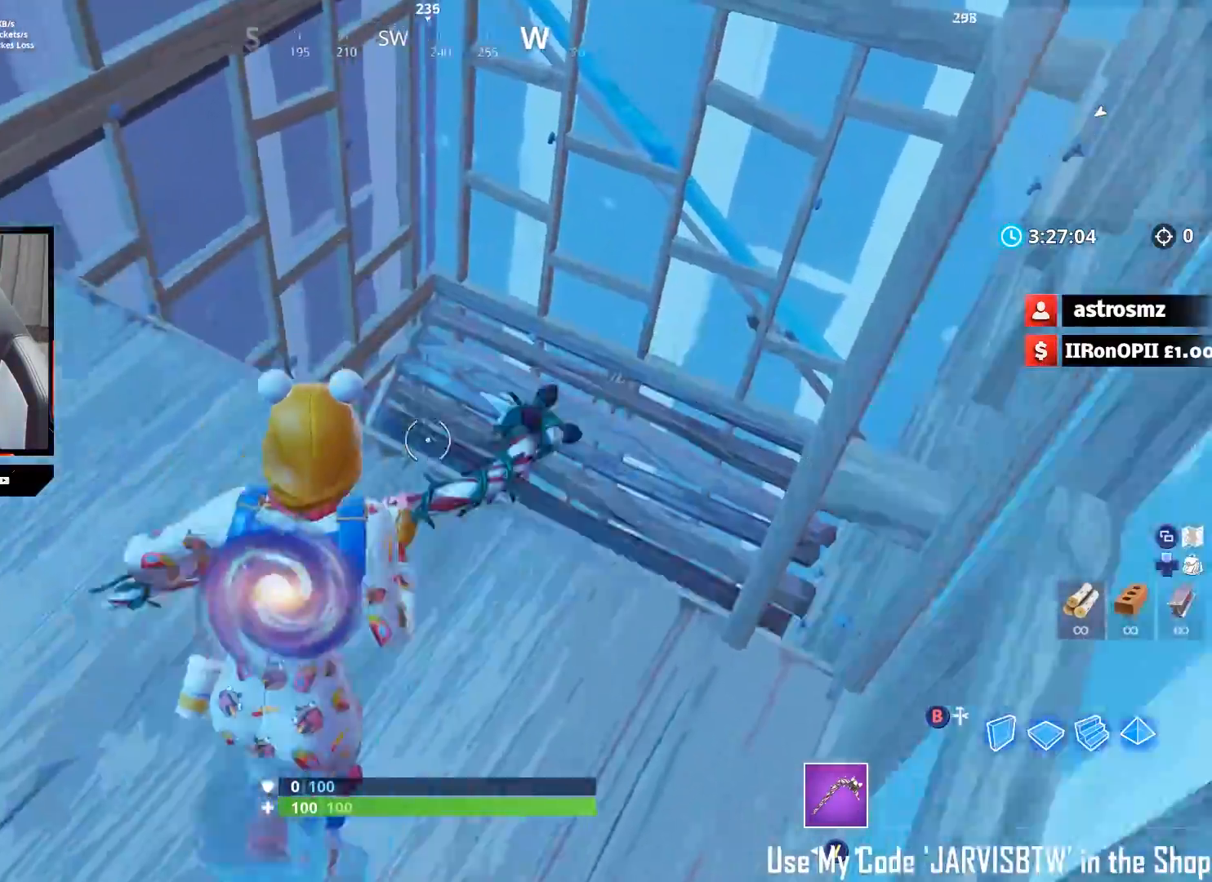
{"buttons": [], "left_stick": "right", "right_stick": "left", "events": [[233, "right_stick", "down-left"], [367, "right_stick", "left"], [467, "left_stick", "right"]]}
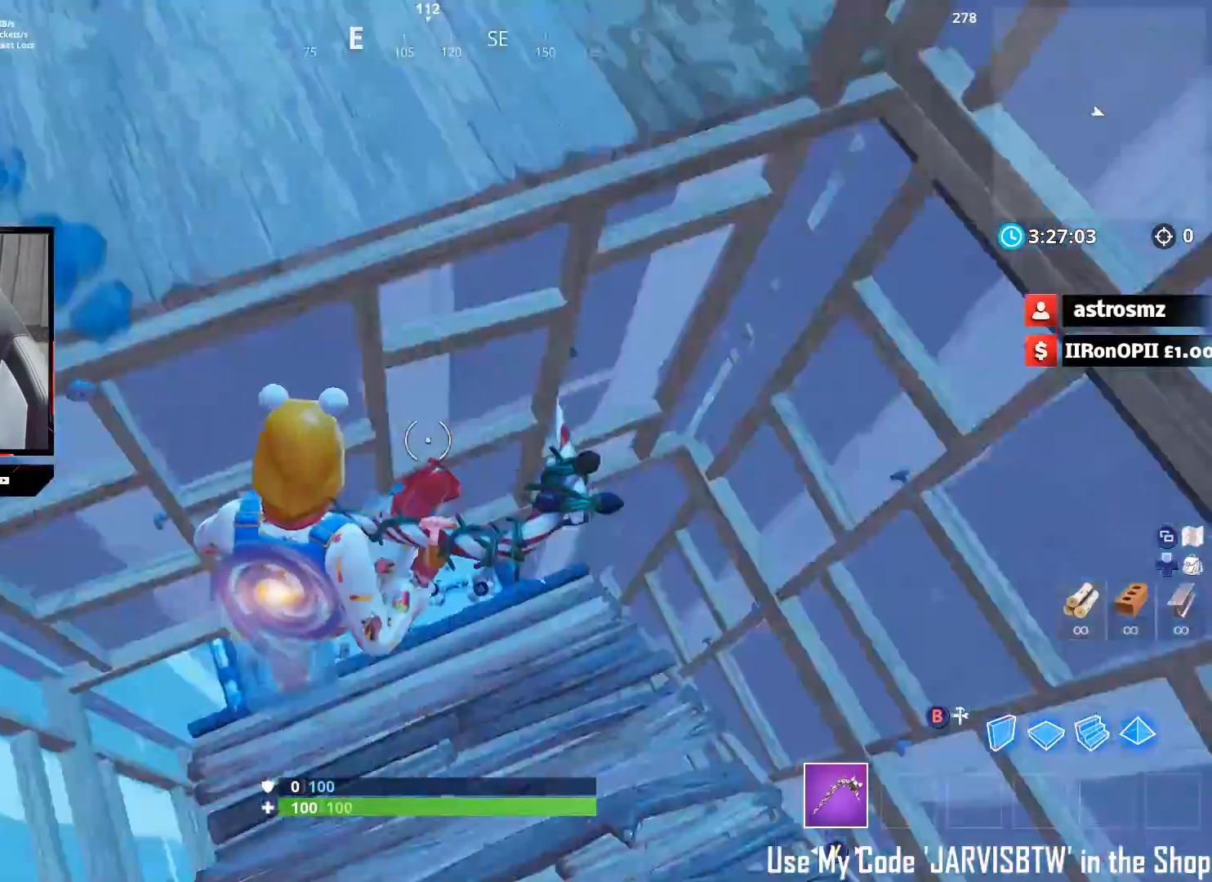
{"buttons": [], "left_stick": "up", "right_stick": "up", "events": [[33, "left_stick", "down-right"], [33, "right_stick", "up-left"], [83, "left_stick", "down"], [150, "right_stick", "up"], [217, "left_stick", "left"], [267, "left_stick", "up"]]}
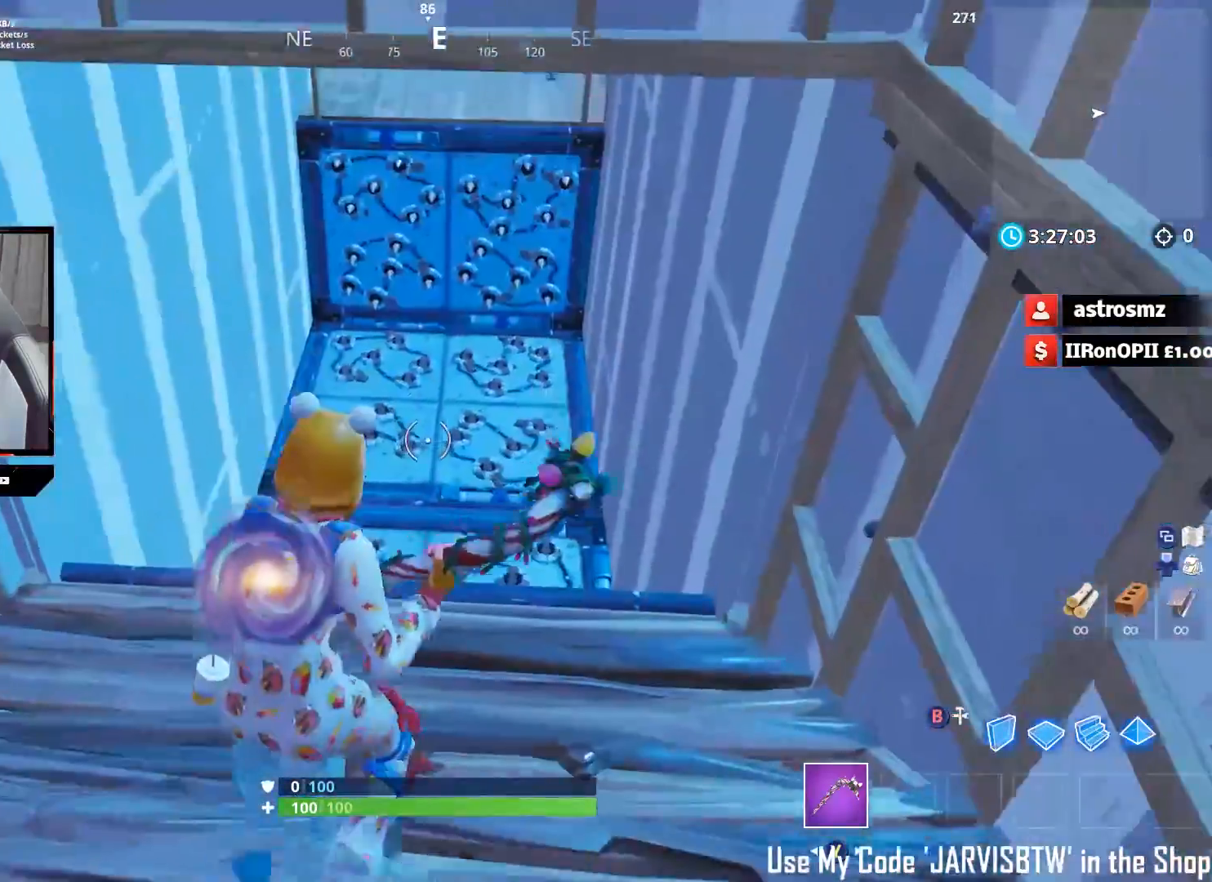
{"buttons": [], "left_stick": "up-left", "right_stick": "center", "events": [[117, "right_stick", "center"], [300, "right_stick", "up"], [317, "left_stick", "up-left"], [483, "right_stick", "center"]]}
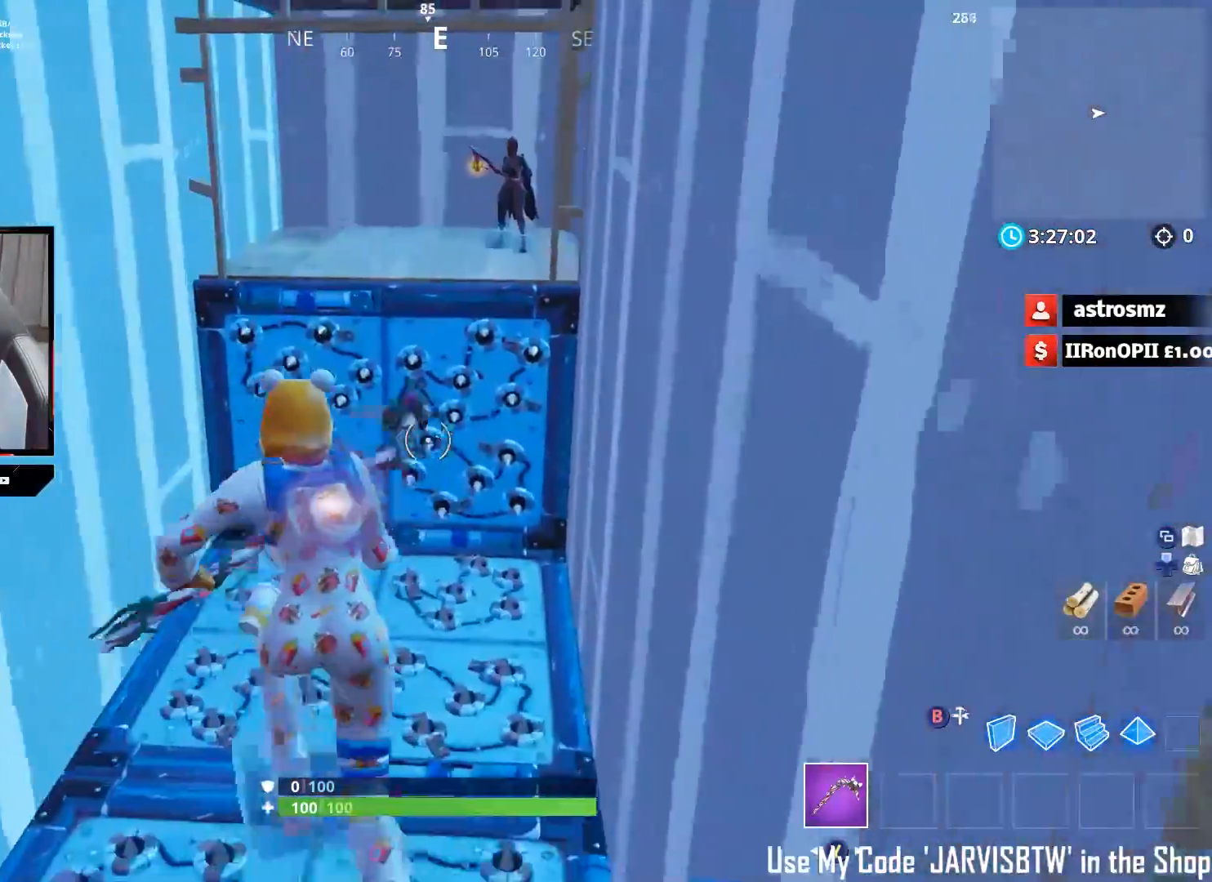
{"buttons": [], "left_stick": "up-left", "right_stick": "center", "events": [[183, "right_stick", "up"], [417, "right_stick", "center"]]}
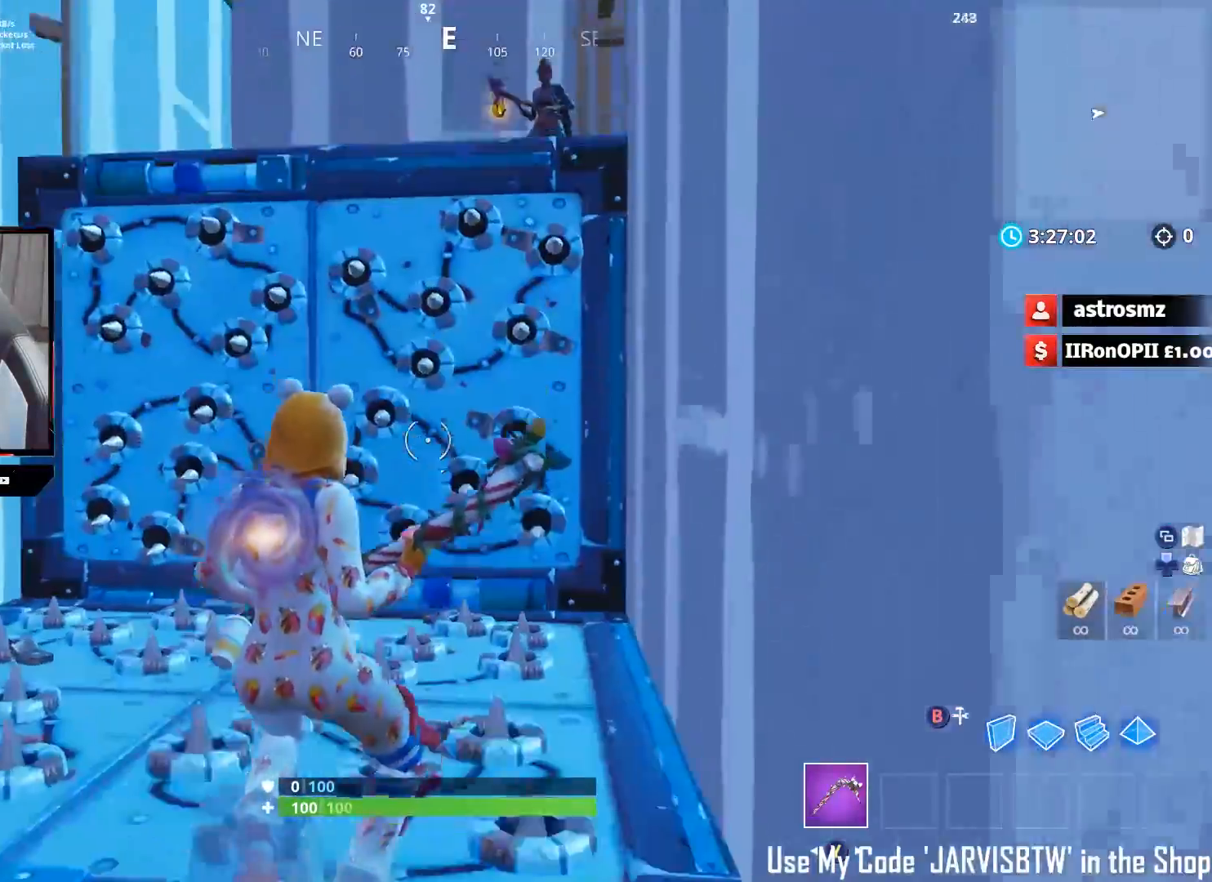
{"buttons": [], "left_stick": "up", "right_stick": "left", "events": [[133, "A", "down"], [133, "right_stick", "left"], [250, "A", "up"], [300, "left_stick", "up"]]}
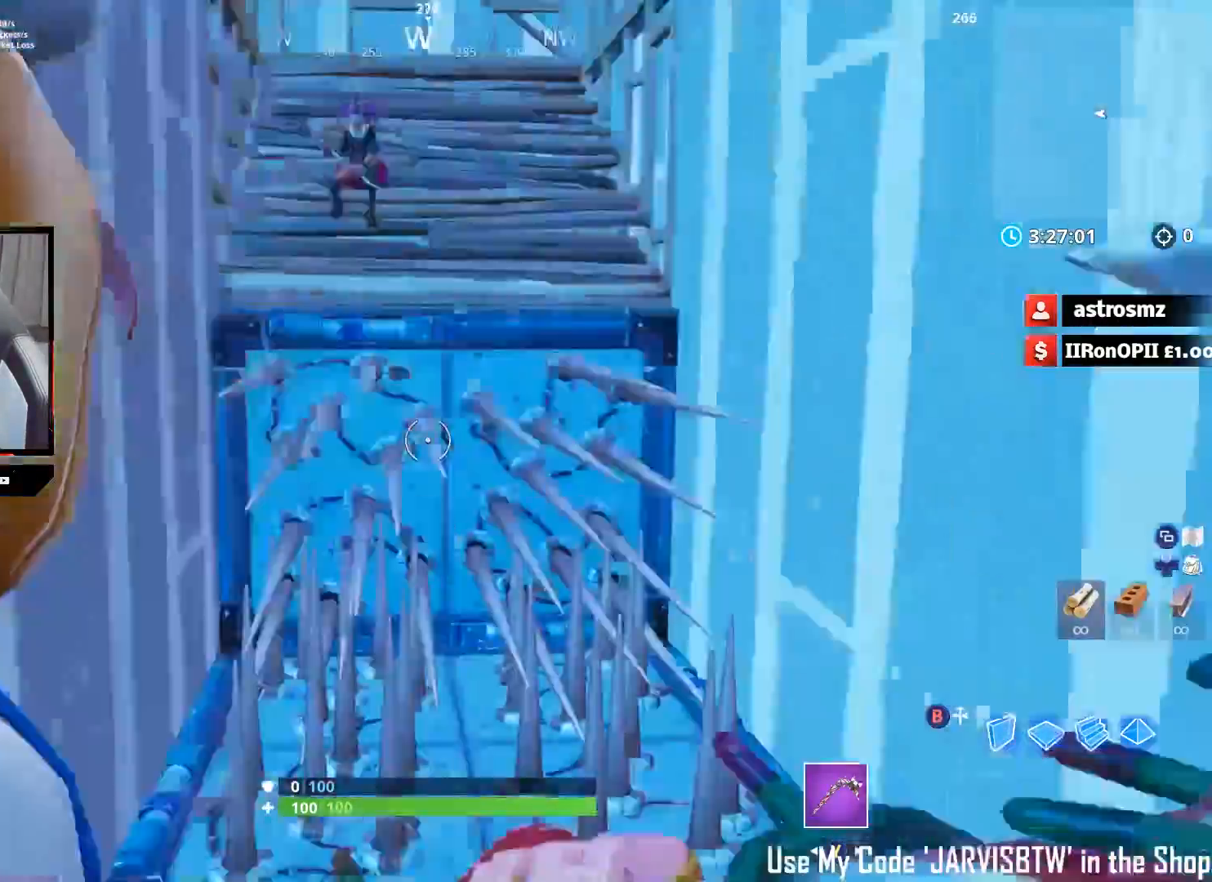
{"buttons": [], "left_stick": "center", "right_stick": "center", "events": [[17, "left_stick", "up-right"], [100, "right_stick", "center"], [250, "left_stick", "center"]]}
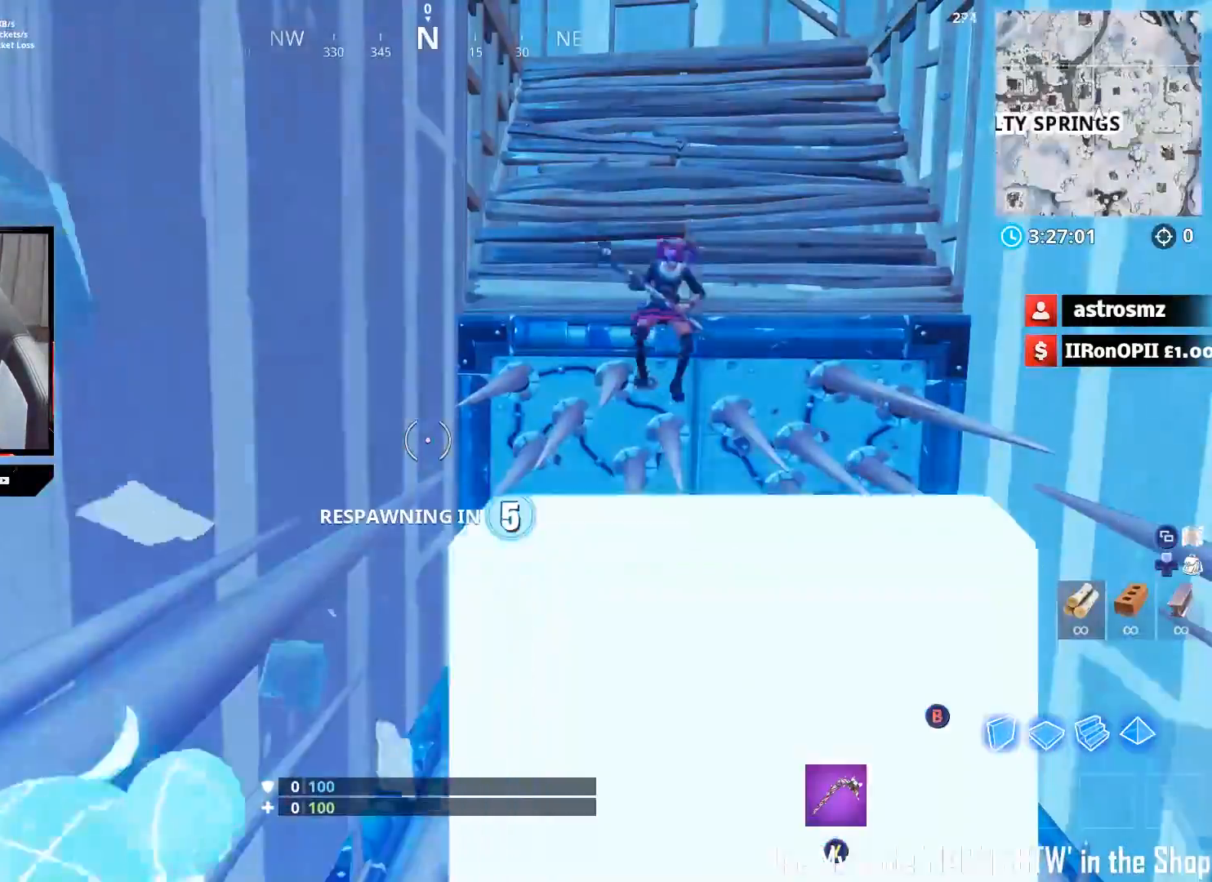
{"buttons": [], "left_stick": "center", "right_stick": "center", "events": []}
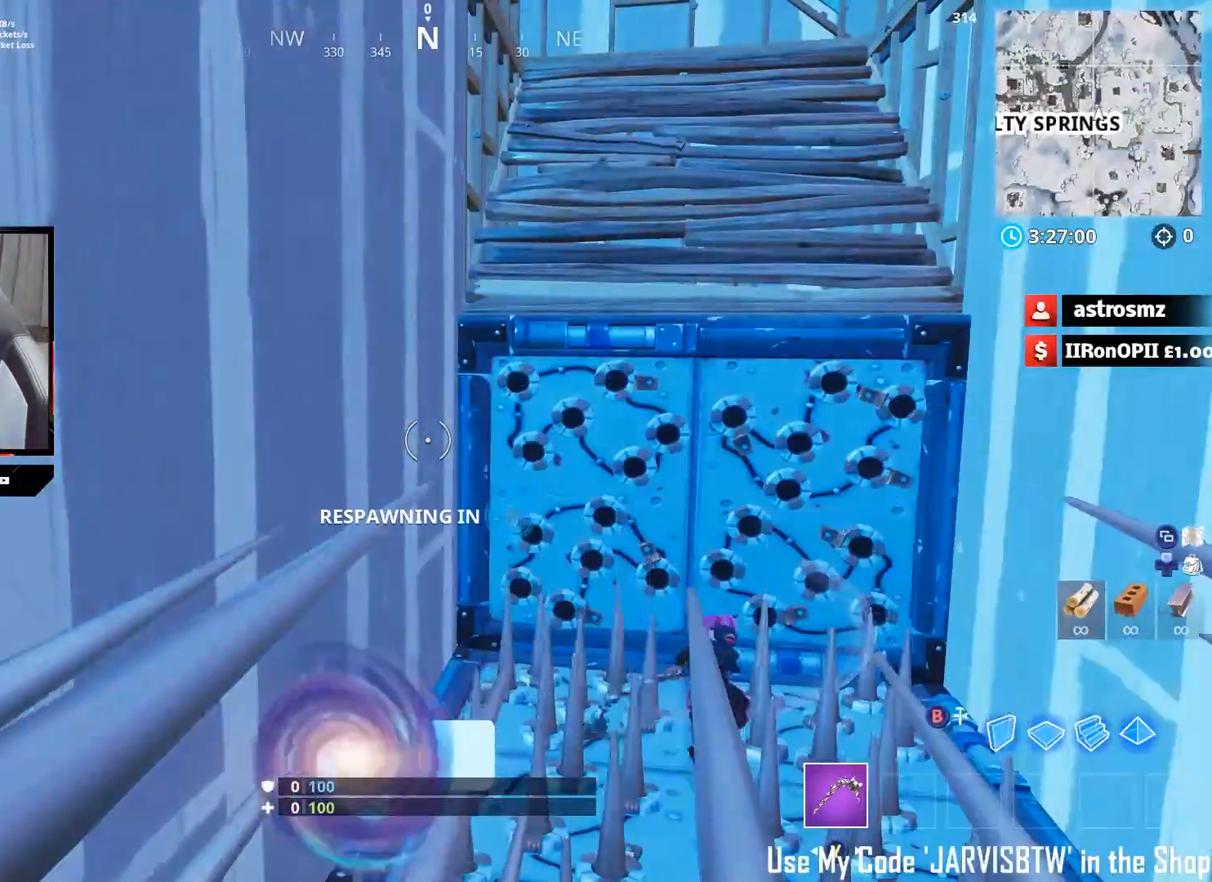
{"buttons": [], "left_stick": "up-right", "right_stick": "down", "events": [[333, "right_stick", "down"], [350, "left_stick", "right"], [483, "left_stick", "up-right"]]}
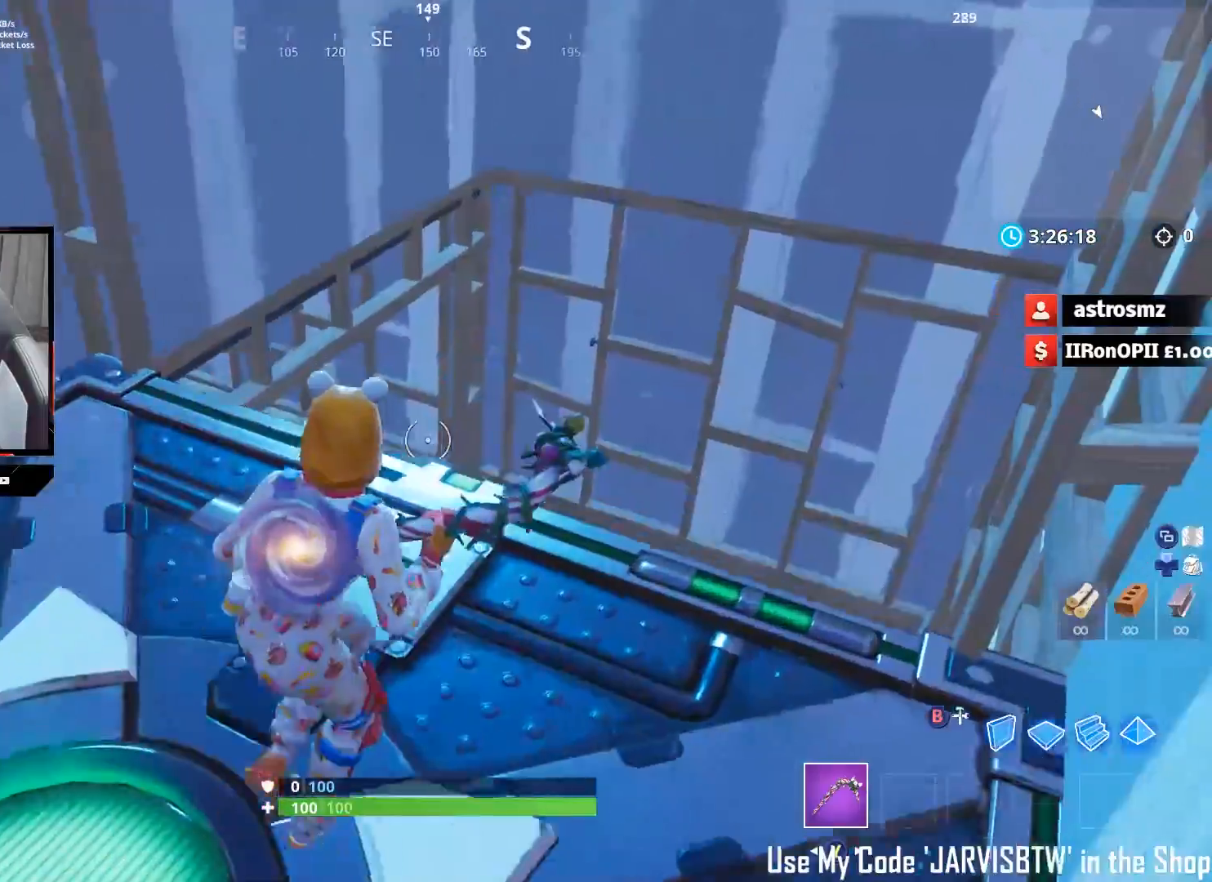
{"buttons": [], "left_stick": "down", "right_stick": "center", "events": [[233, "left_stick", "down-right"], [317, "left_stick", "down"], [400, "right_stick", "center"]]}
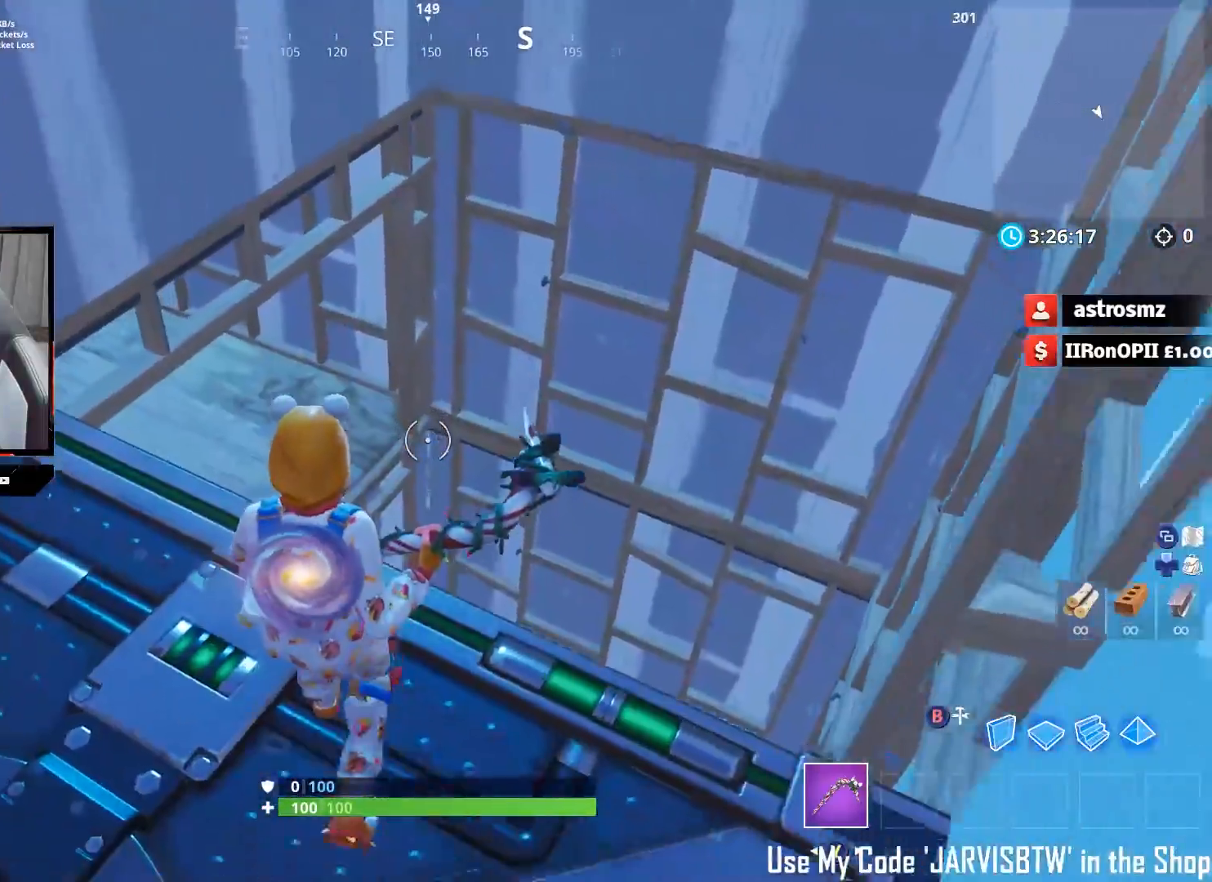
{"buttons": [], "left_stick": "up-left", "right_stick": "center", "events": [[300, "left_stick", "up-left"]]}
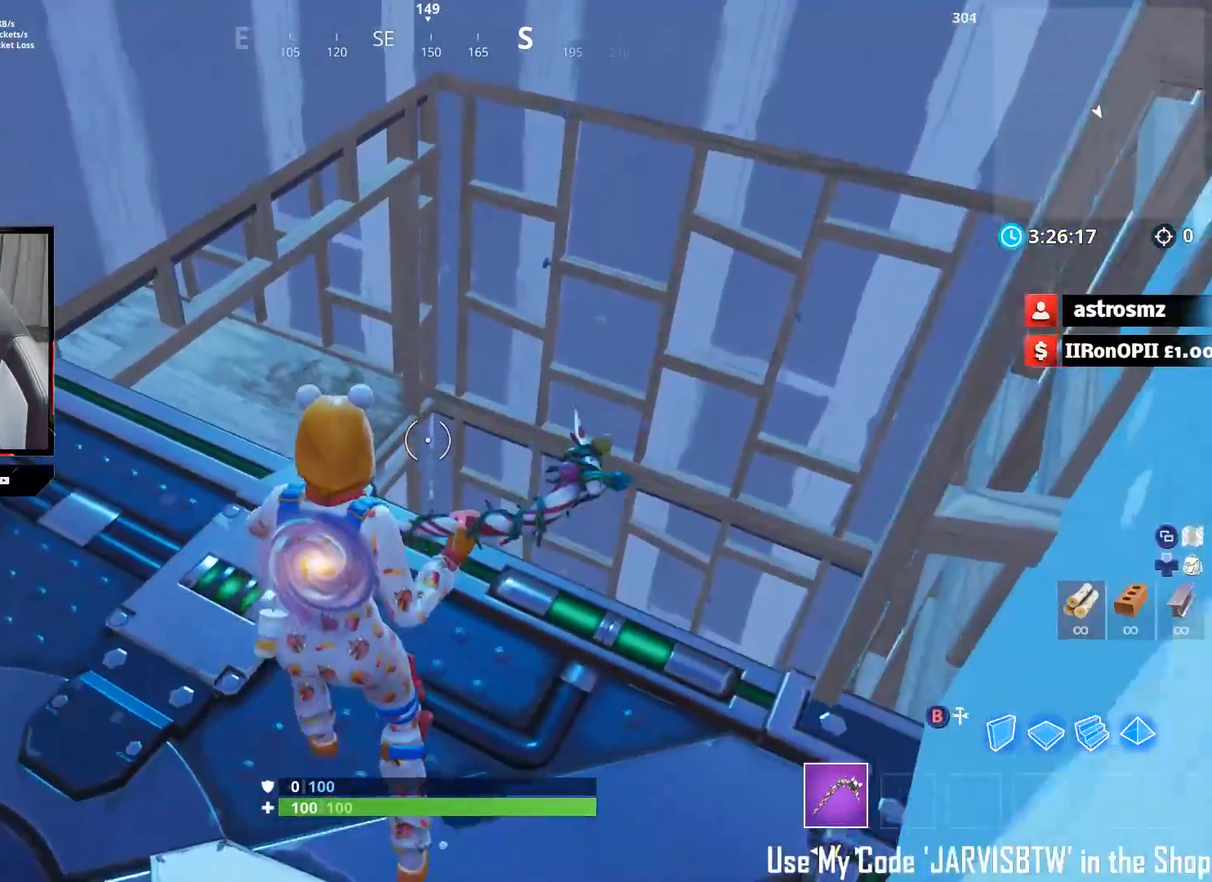
{"buttons": [], "left_stick": "up", "right_stick": "center", "events": [[383, "left_stick", "up"]]}
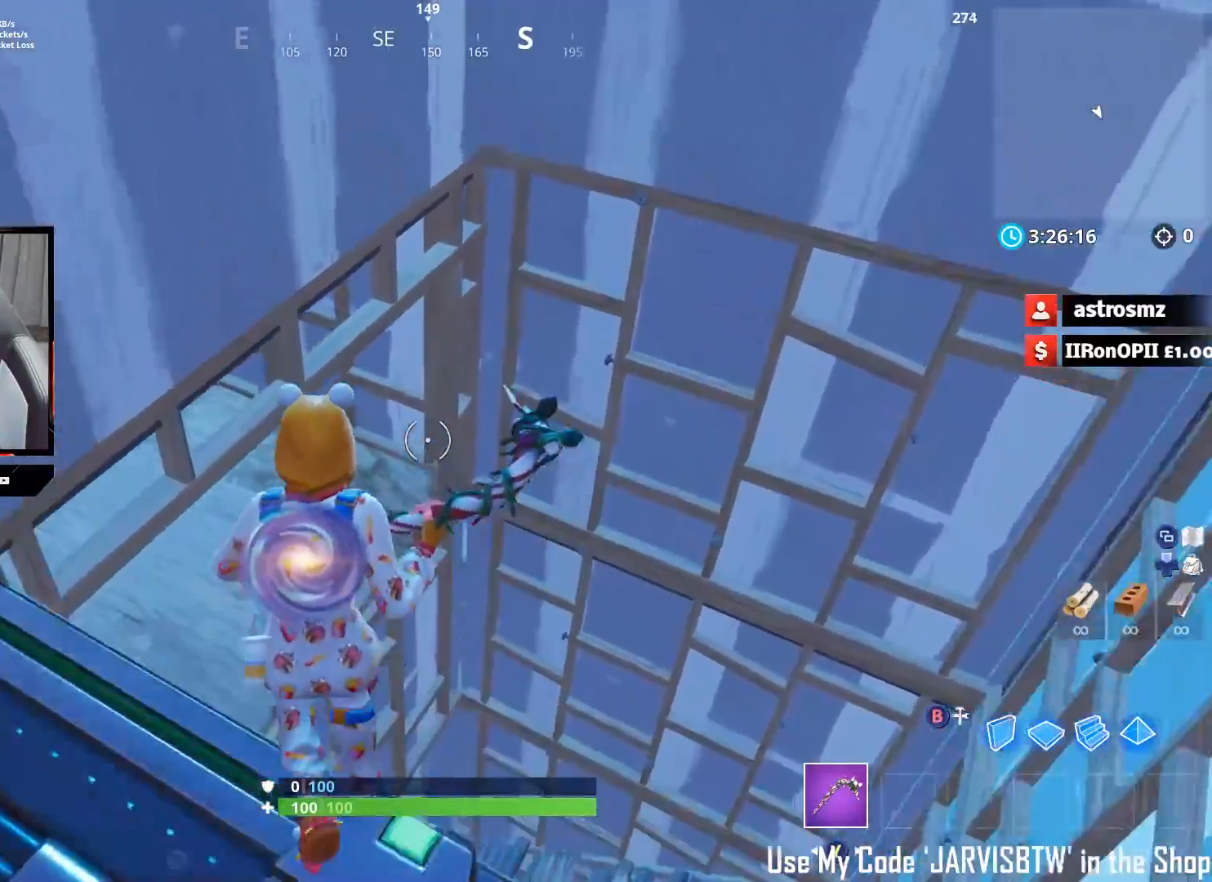
{"buttons": [], "left_stick": "up-left", "right_stick": "up-left", "events": [[267, "left_stick", "up-left"], [300, "right_stick", "up-left"]]}
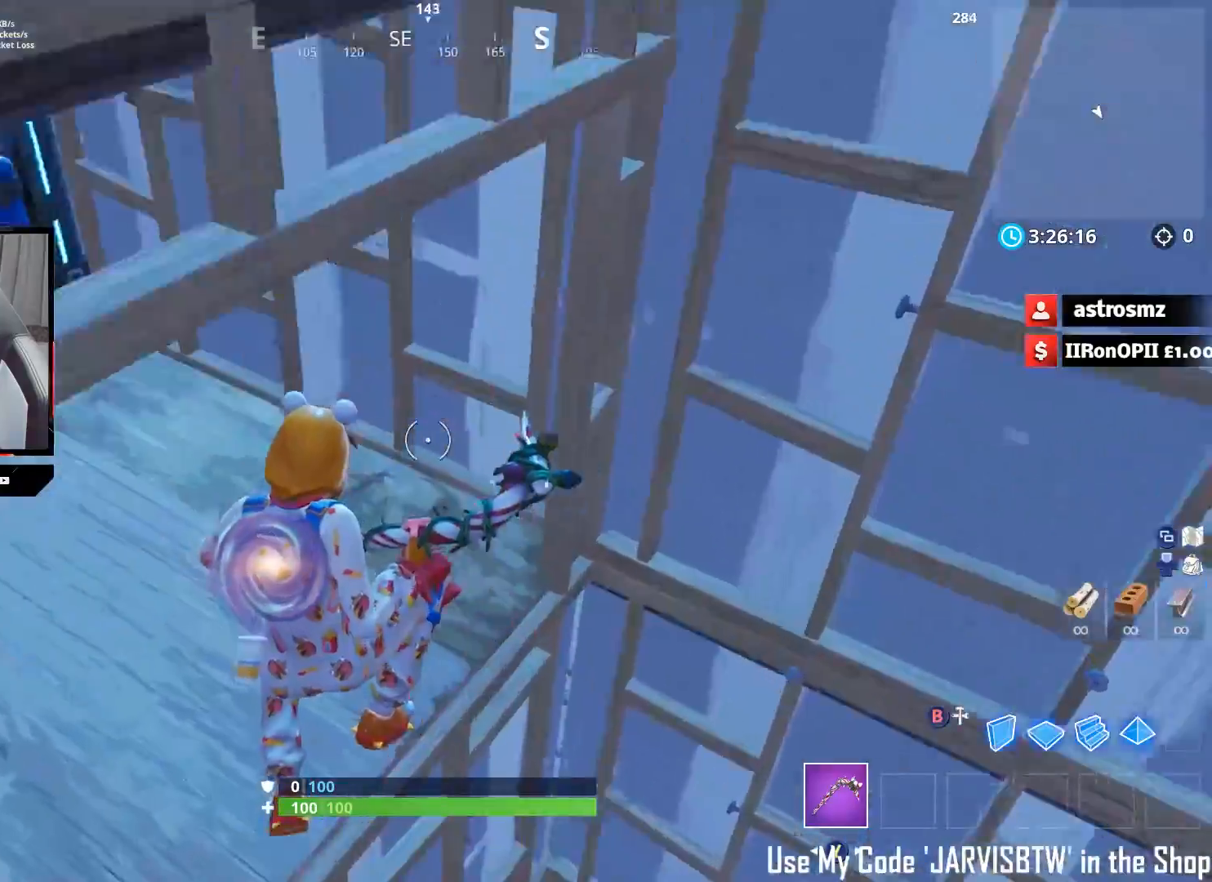
{"buttons": ["R3"], "left_stick": "up-left", "right_stick": "center", "events": [[250, "R3", "down"], [250, "left_stick", "center"], [333, "R3", "up"], [367, "right_stick", "center"], [383, "left_stick", "up-left"], [483, "R3", "down"]]}
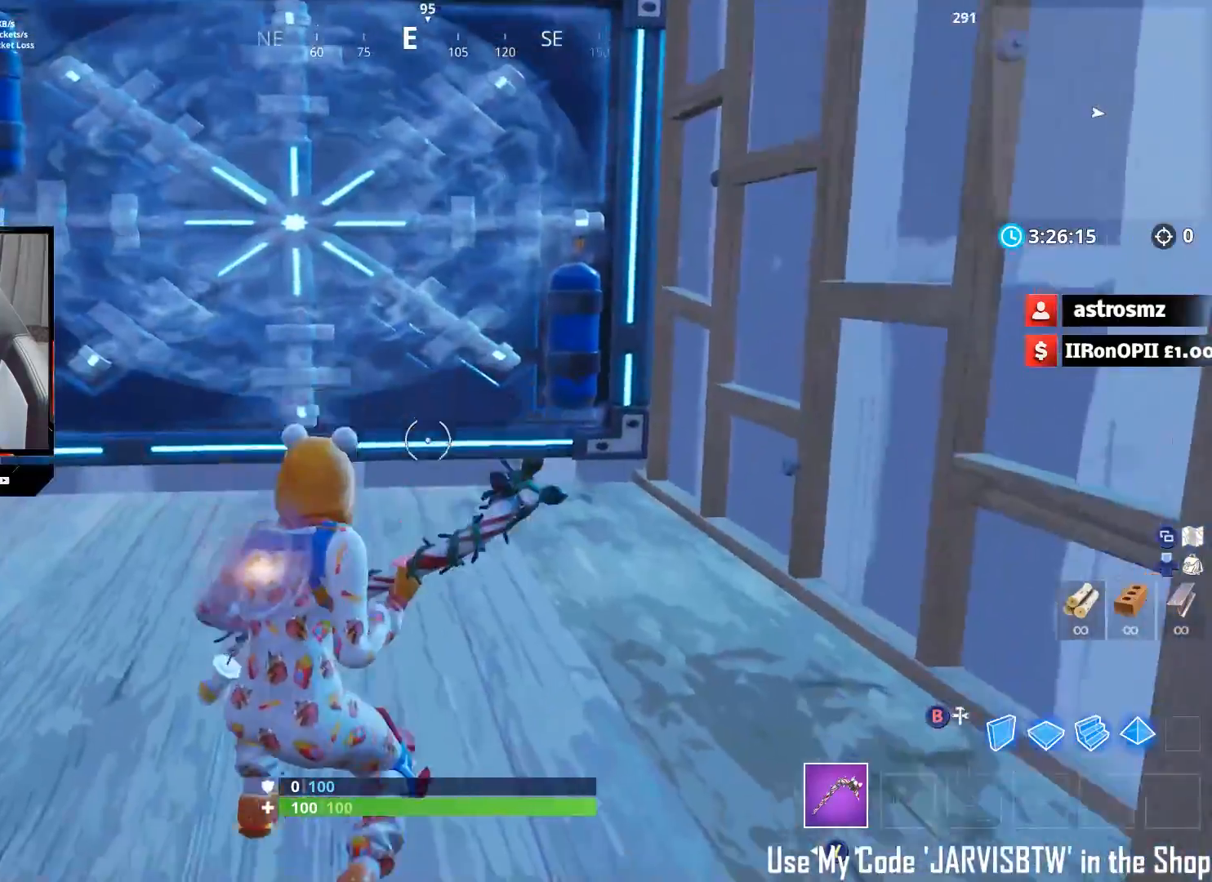
{"buttons": [], "left_stick": "right", "right_stick": "down-right", "events": [[33, "R3", "up"], [200, "right_stick", "down-right"], [350, "left_stick", "up-right"], [417, "left_stick", "right"]]}
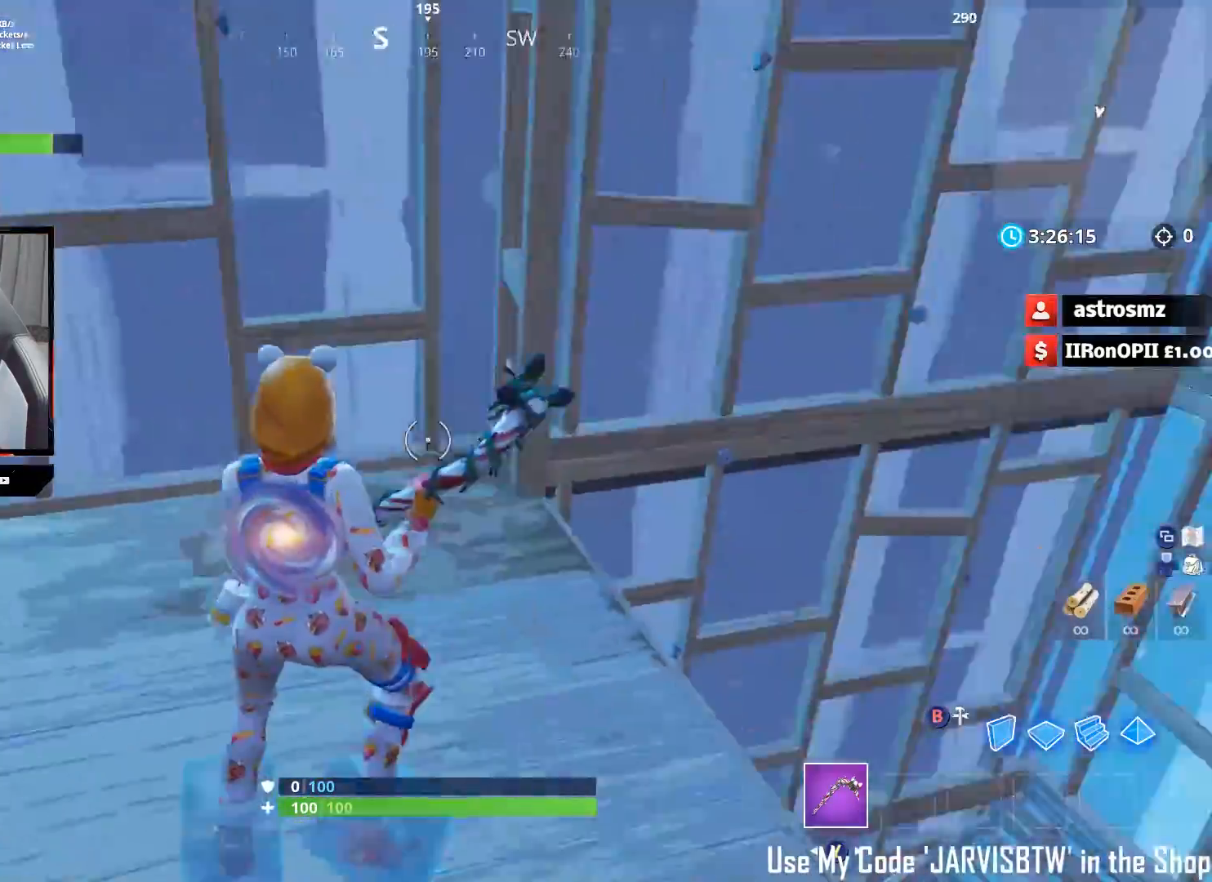
{"buttons": [], "left_stick": "right", "right_stick": "down-right", "events": []}
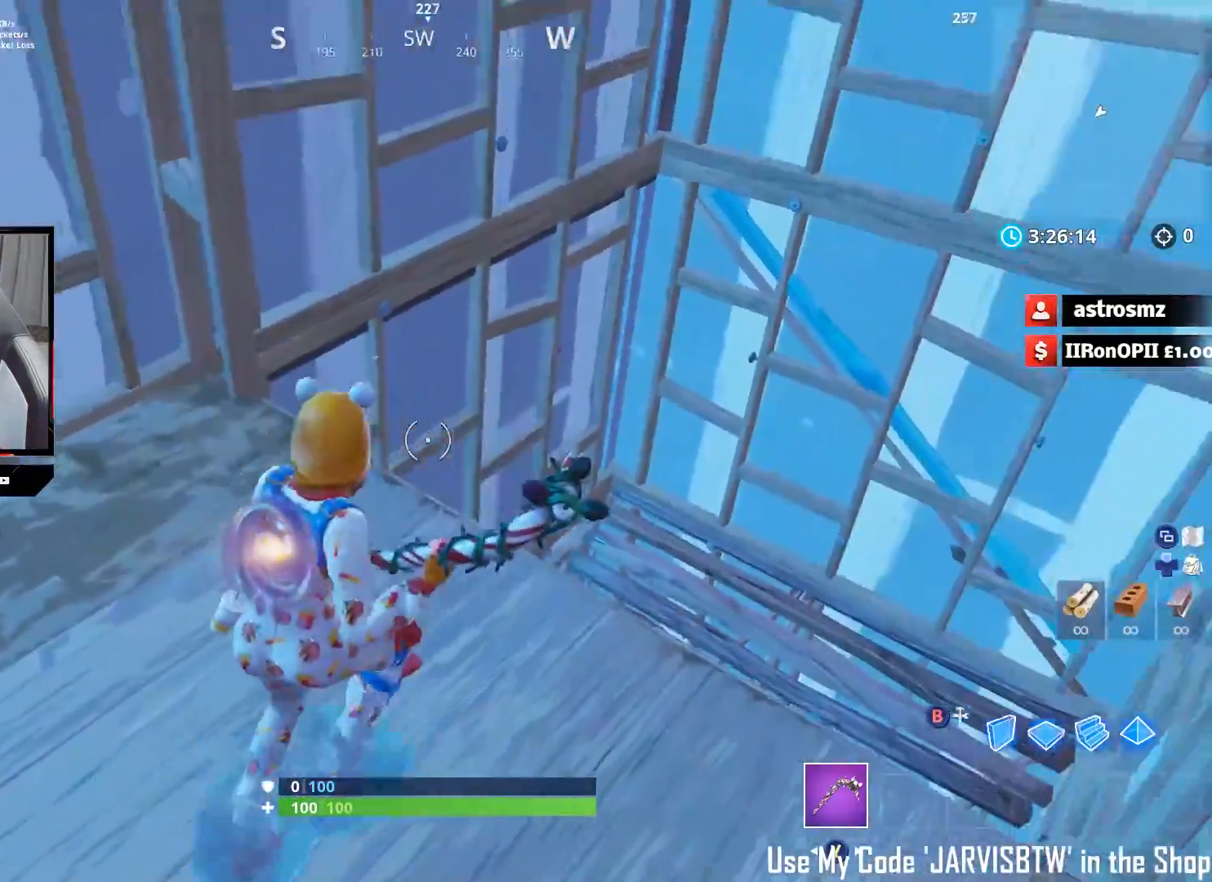
{"buttons": [], "left_stick": "down", "right_stick": "down", "events": [[217, "right_stick", "center"], [383, "left_stick", "down"], [417, "right_stick", "down"]]}
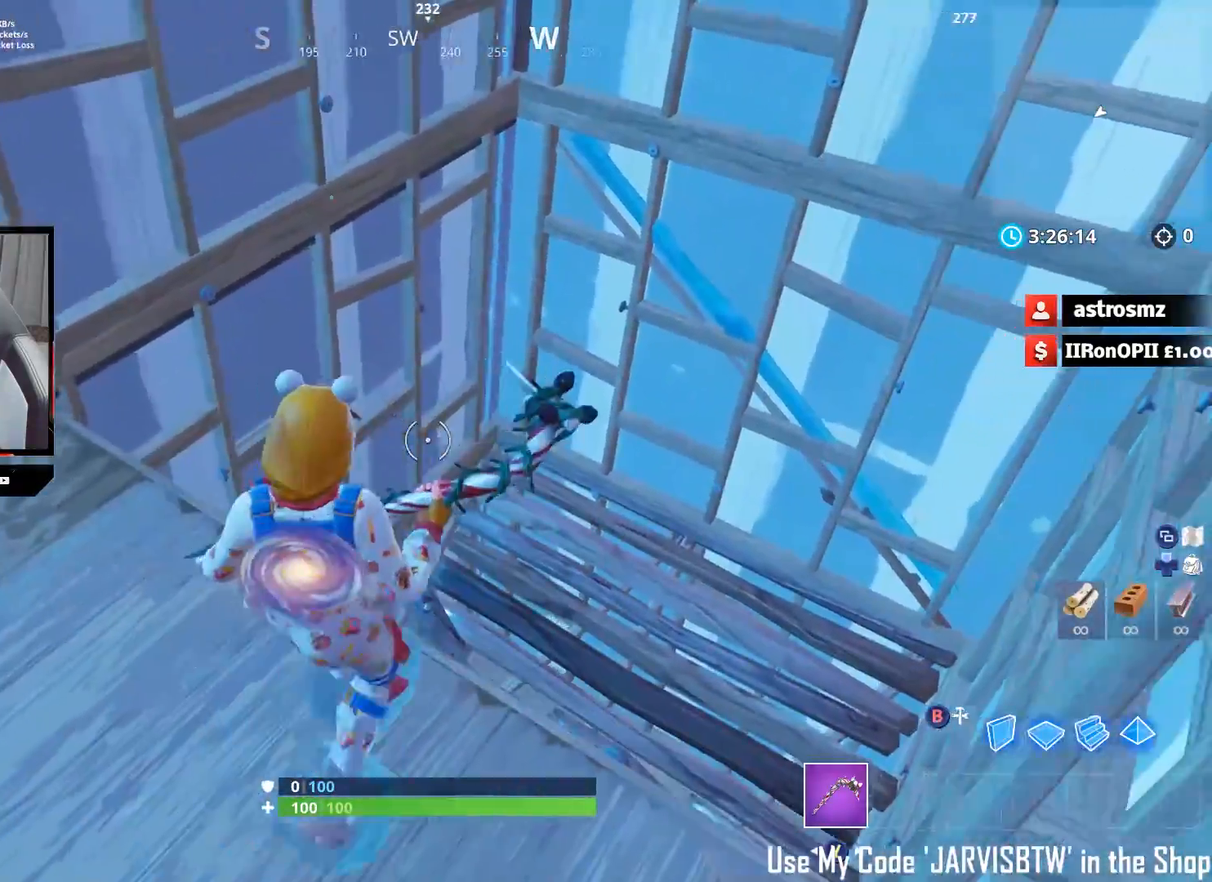
{"buttons": ["A"], "left_stick": "up", "right_stick": "down-right", "events": [[133, "left_stick", "up-left"], [183, "right_stick", "center"], [200, "left_stick", "left"], [333, "left_stick", "up"], [483, "A", "down"], [500, "right_stick", "down-right"]]}
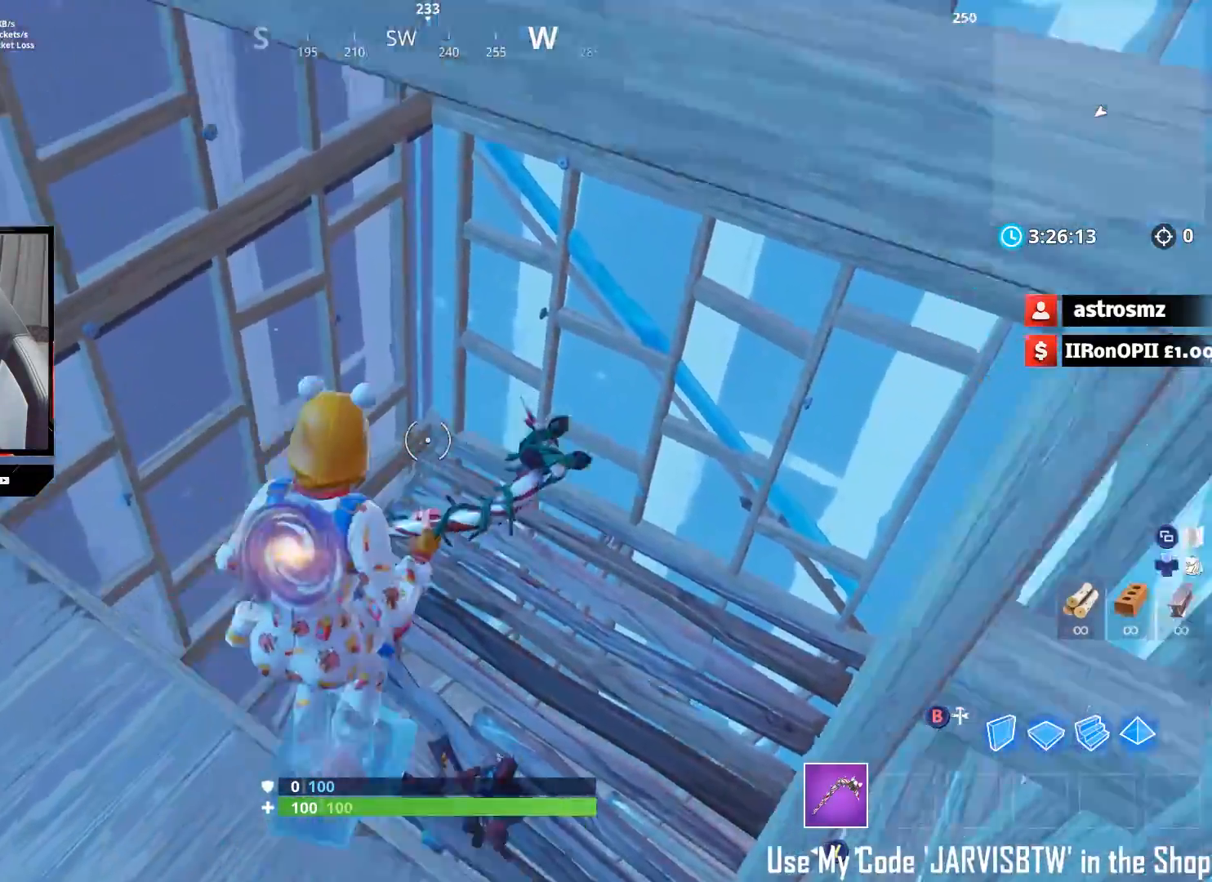
{"buttons": [], "left_stick": "right", "right_stick": "left", "events": [[67, "right_stick", "down"], [83, "A", "up"], [167, "right_stick", "down-left"], [300, "left_stick", "right"], [433, "right_stick", "left"]]}
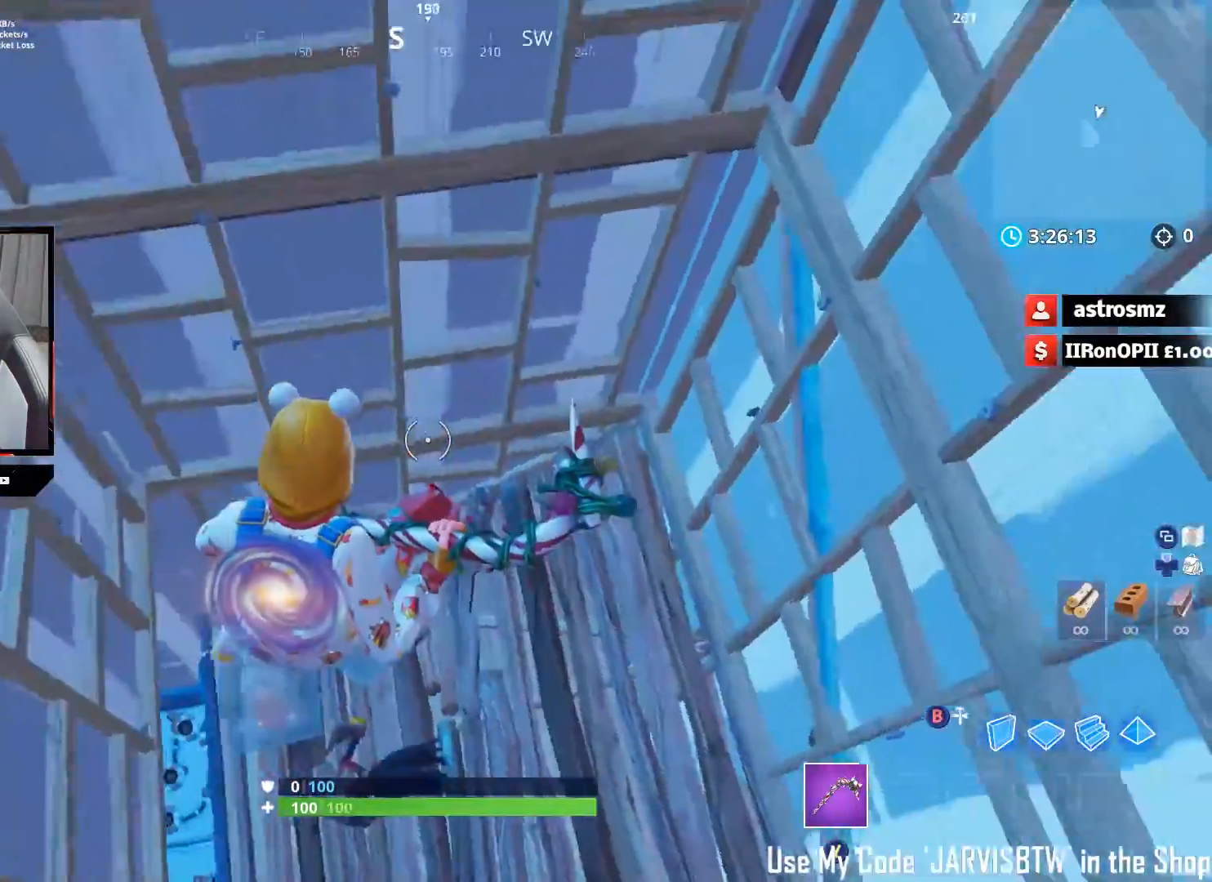
{"buttons": [], "left_stick": "up-left", "right_stick": "up-left", "events": [[217, "left_stick", "up"], [217, "right_stick", "up-left"], [367, "left_stick", "up-left"]]}
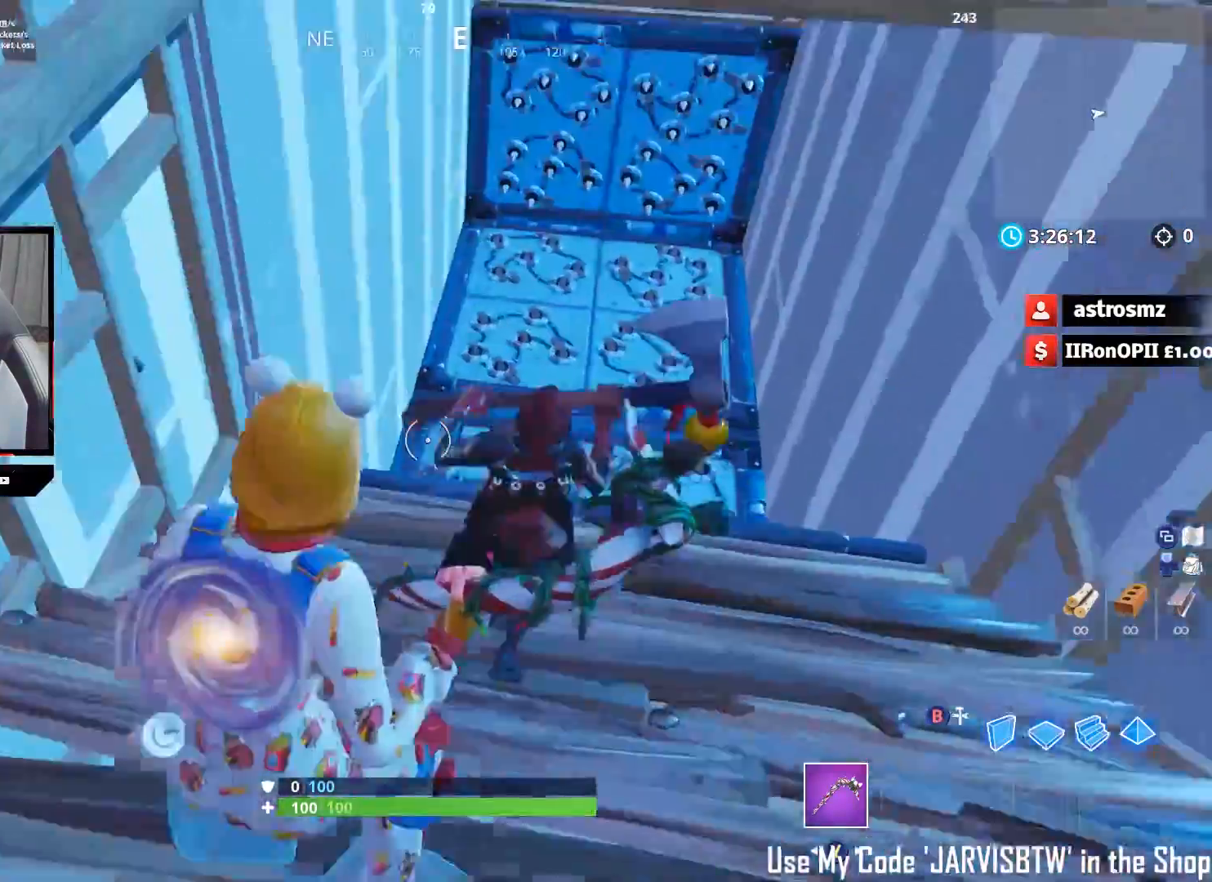
{"buttons": [], "left_stick": "down-right", "right_stick": "center", "events": [[17, "right_stick", "up"], [117, "right_stick", "up-right"], [183, "left_stick", "up"], [400, "left_stick", "right"], [467, "left_stick", "down-right"], [483, "right_stick", "center"]]}
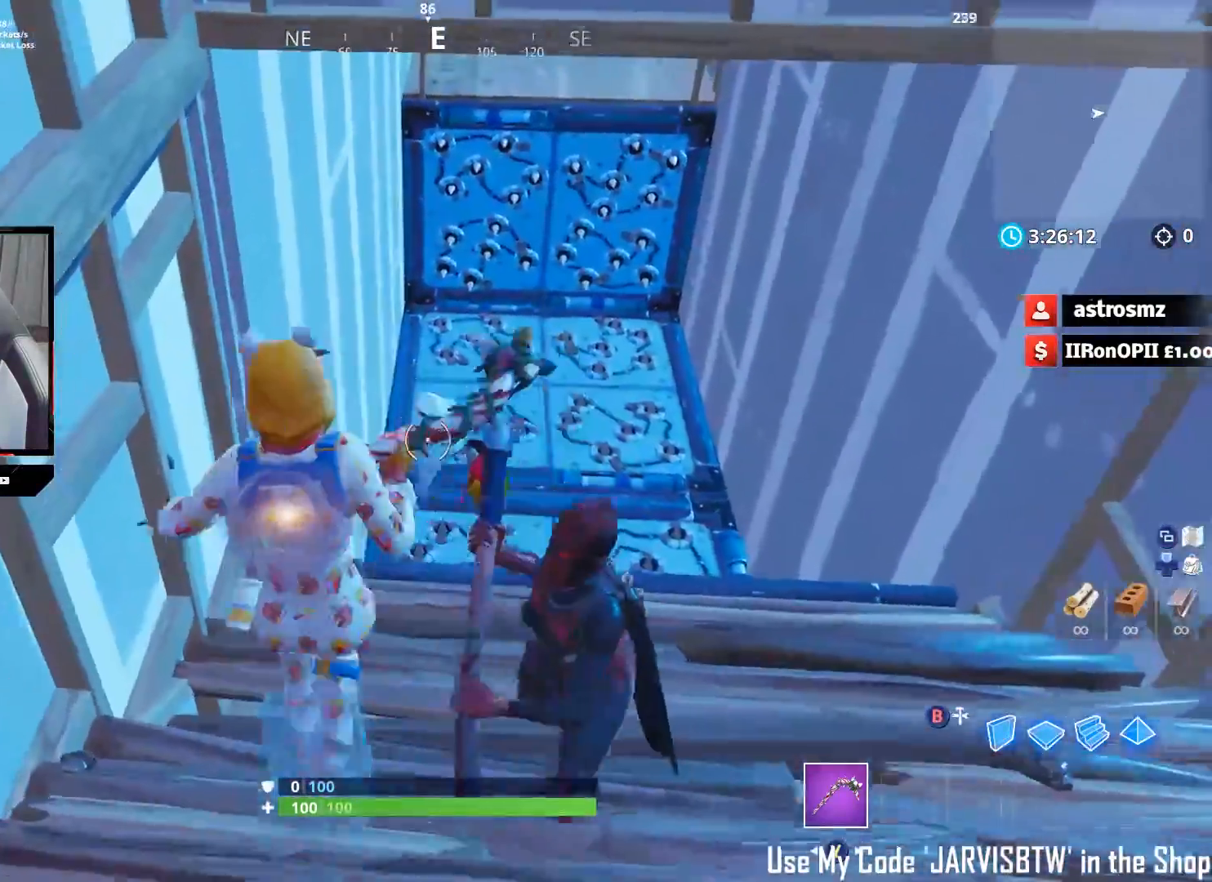
{"buttons": [], "left_stick": "right", "right_stick": "center", "events": [[167, "right_stick", "down-right"], [350, "right_stick", "center"], [367, "left_stick", "right"]]}
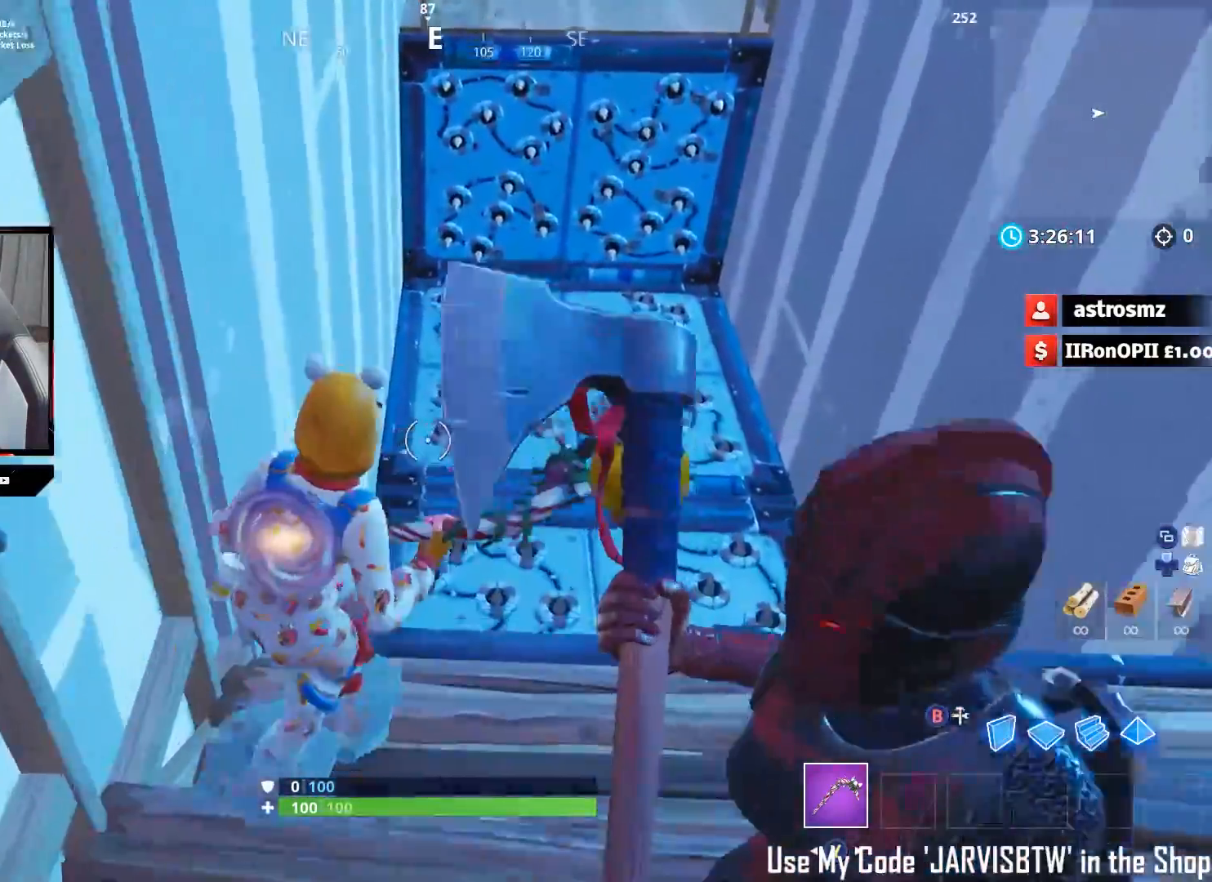
{"buttons": [], "left_stick": "center", "right_stick": "center", "events": [[450, "left_stick", "center"]]}
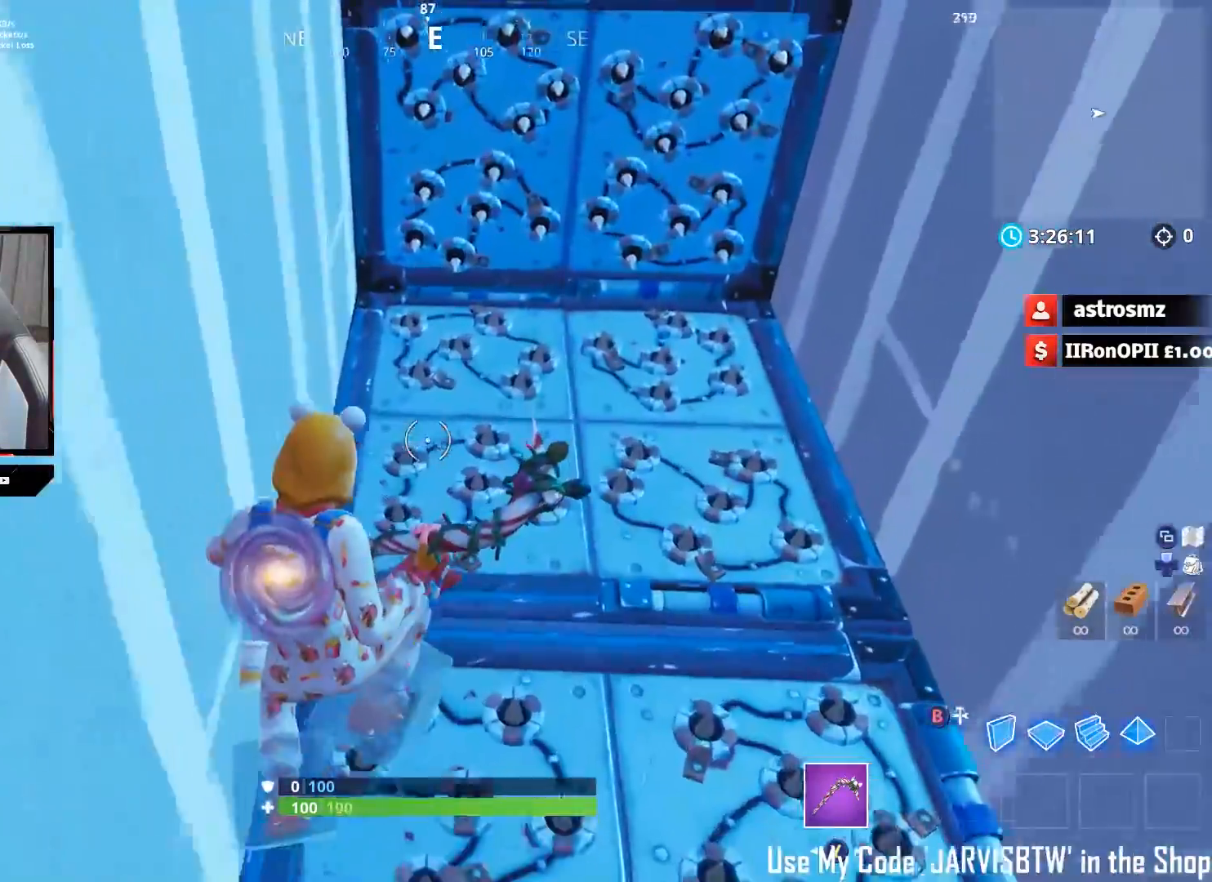
{"buttons": [], "left_stick": "center", "right_stick": "up", "events": [[250, "right_stick", "up"]]}
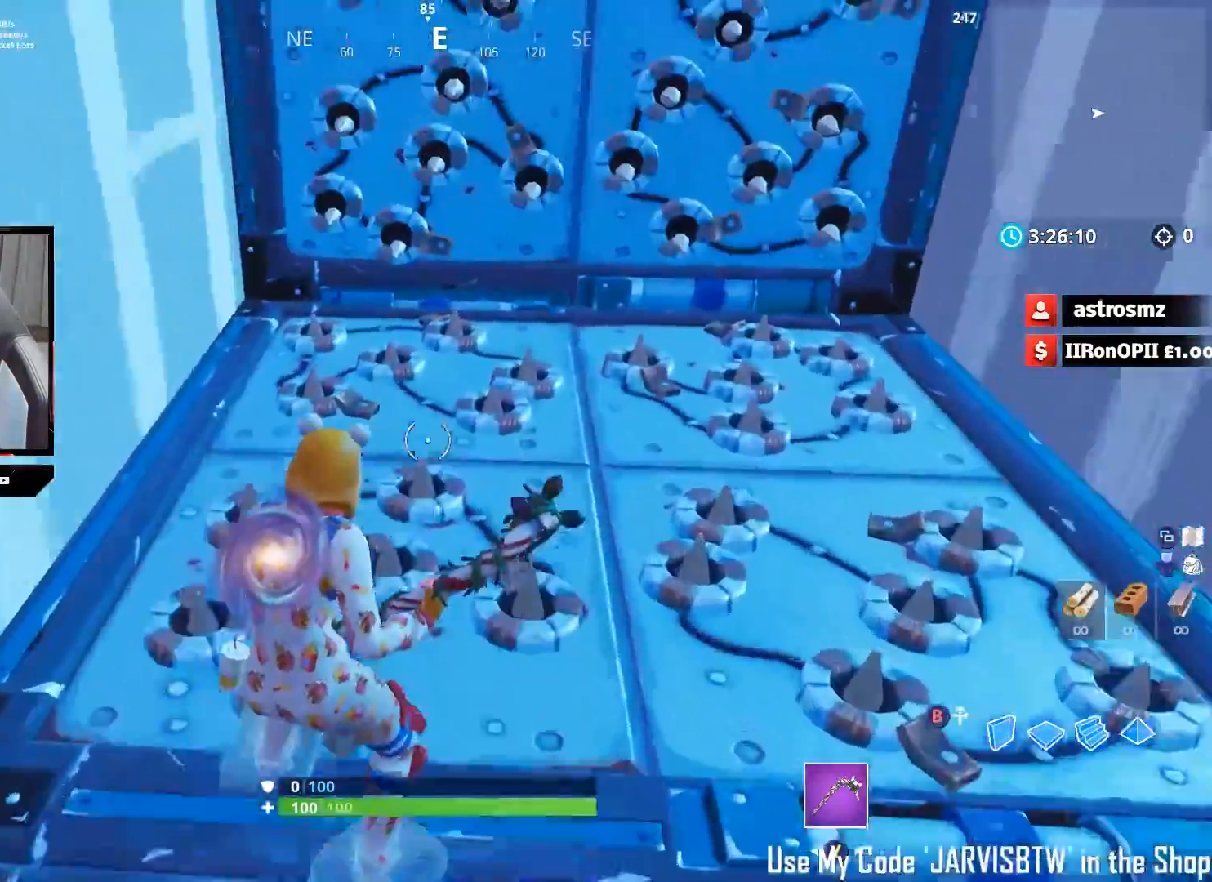
{"buttons": [], "left_stick": "center", "right_stick": "up", "events": []}